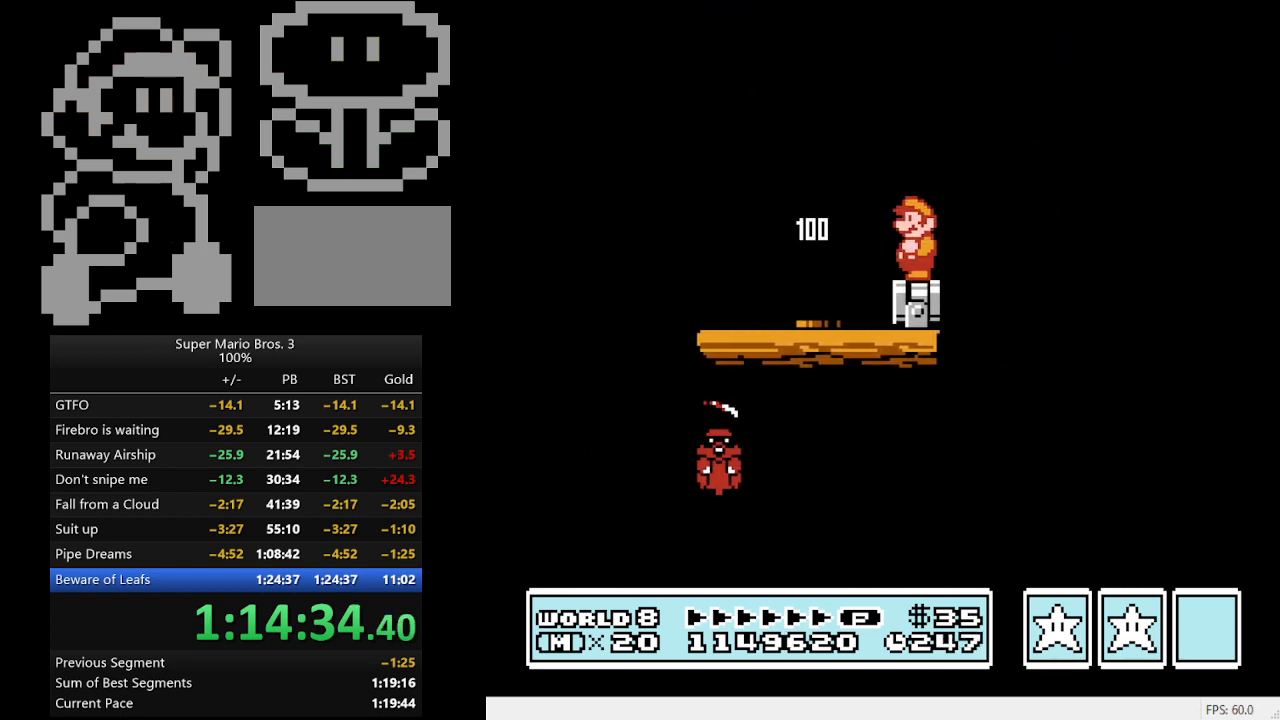
Gameplay with a controller (Nintendo layout); each line is a JSON object with the inputs held at the frame after it. "events" lists button and stick changes between this image and that frame as [ms after this image, input, new state], when the widget could be followed in between. Not read: L3 R3.
{"buttons": ["B", "DPAD_RIGHT"], "events": [[200, "DPAD_LEFT", "down"], [300, "DPAD_LEFT", "up"], [467, "DPAD_RIGHT", "down"]]}
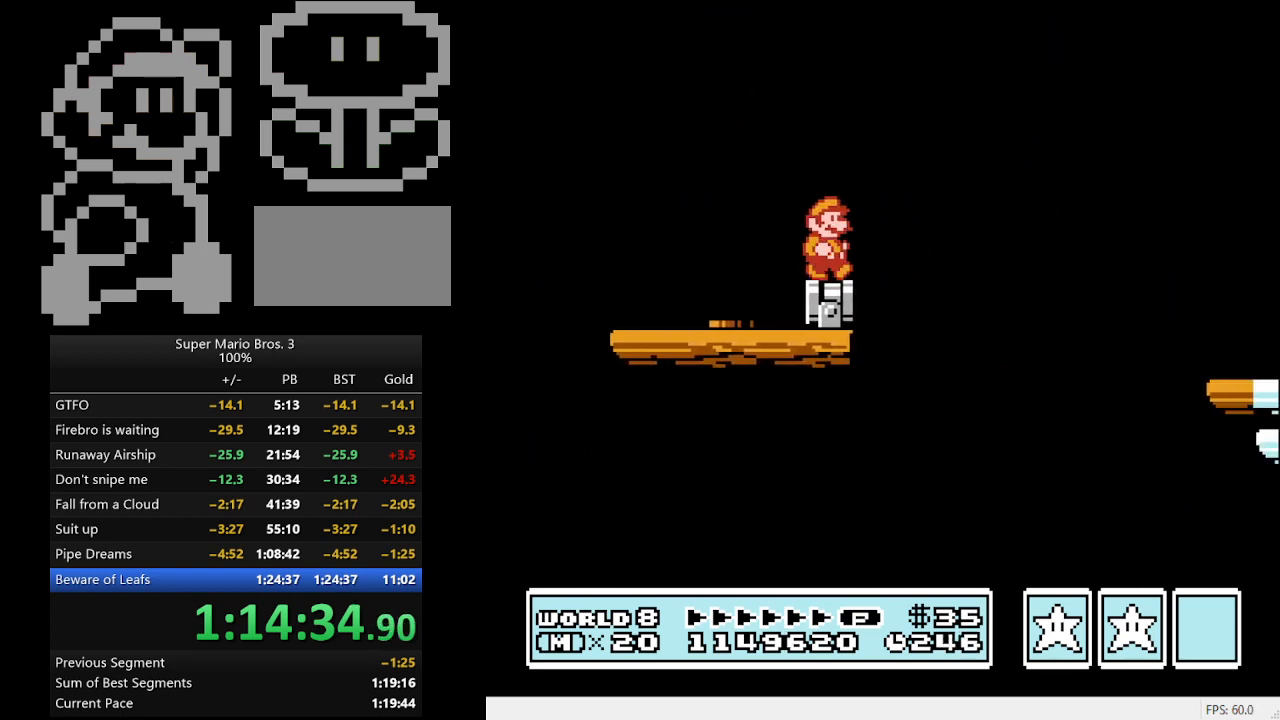
{"buttons": ["A", "B", "DPAD_RIGHT"], "events": [[100, "A", "down"]]}
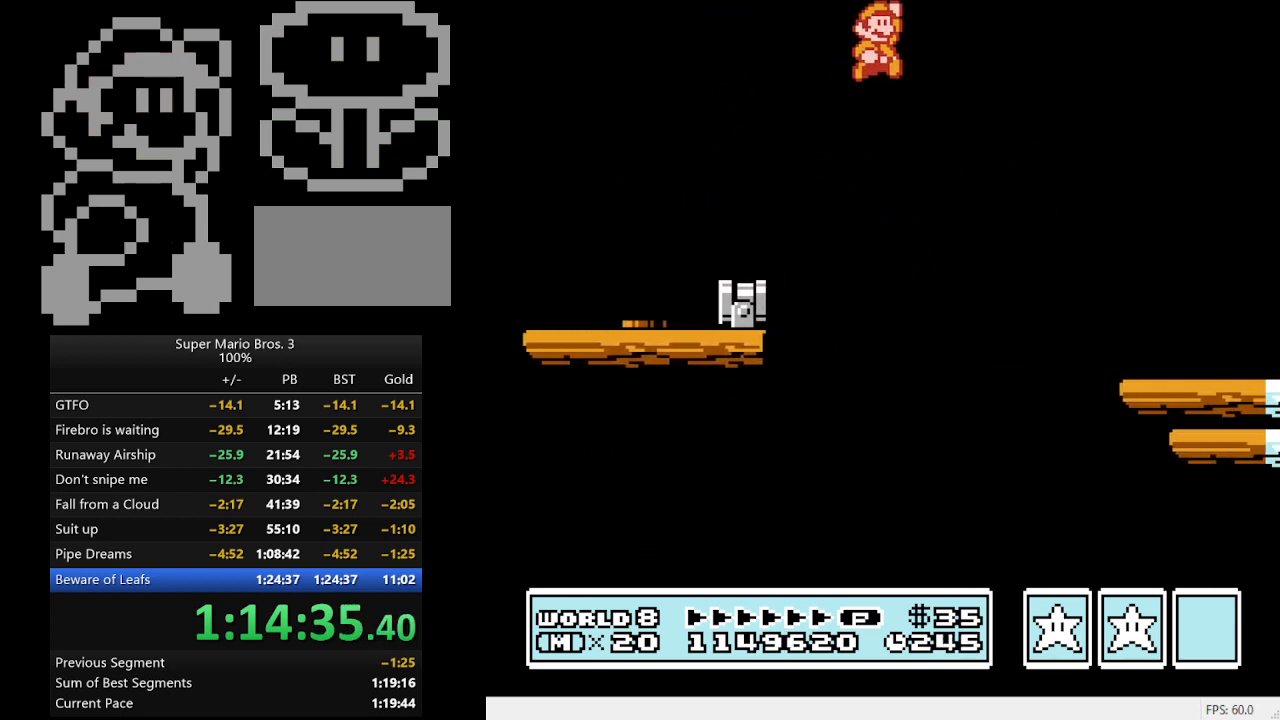
{"buttons": ["B", "DPAD_RIGHT"], "events": [[133, "A", "up"]]}
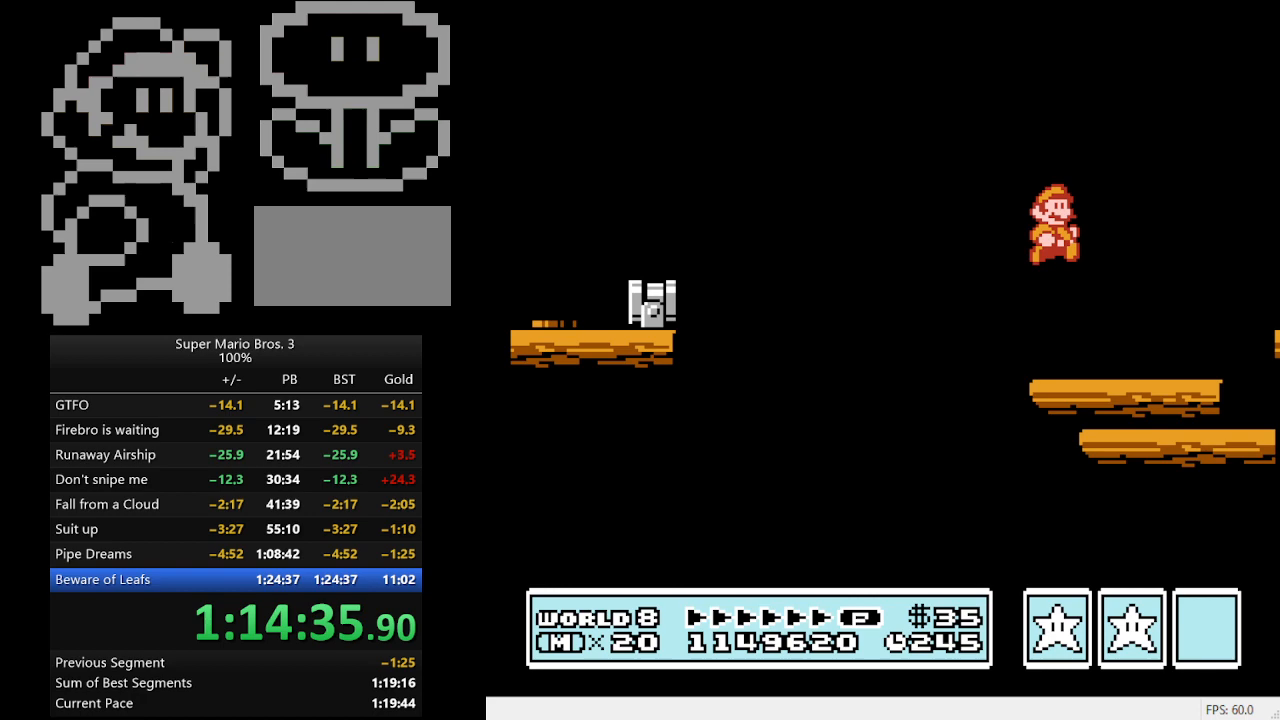
{"buttons": ["A", "B", "DPAD_RIGHT"], "events": [[167, "DPAD_LEFT", "down"], [167, "DPAD_RIGHT", "up"], [200, "A", "down"], [300, "DPAD_UP", "down"], [367, "DPAD_LEFT", "up"], [400, "DPAD_RIGHT", "down"], [400, "DPAD_UP", "up"]]}
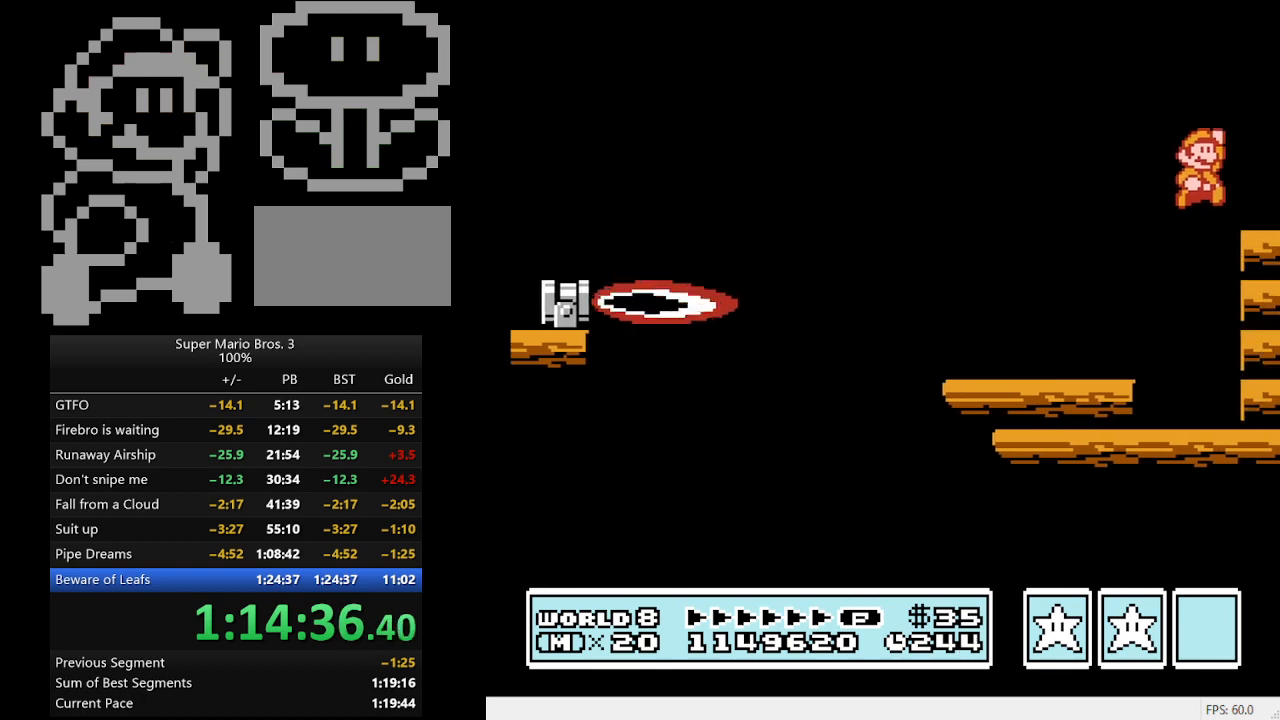
{"buttons": ["B", "DPAD_RIGHT"], "events": [[367, "A", "up"]]}
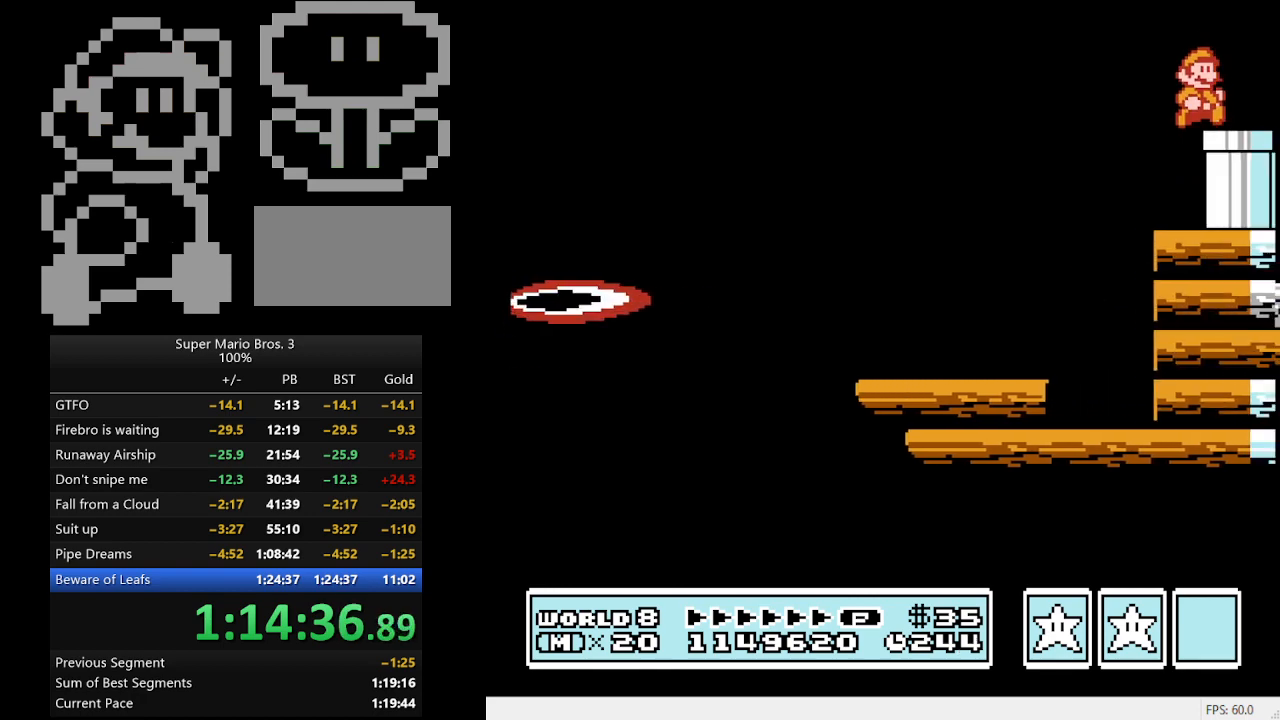
{"buttons": ["B"], "events": [[233, "DPAD_DOWN", "down"], [267, "DPAD_RIGHT", "up"], [433, "DPAD_RIGHT", "down"], [467, "DPAD_DOWN", "up"], [467, "DPAD_RIGHT", "up"]]}
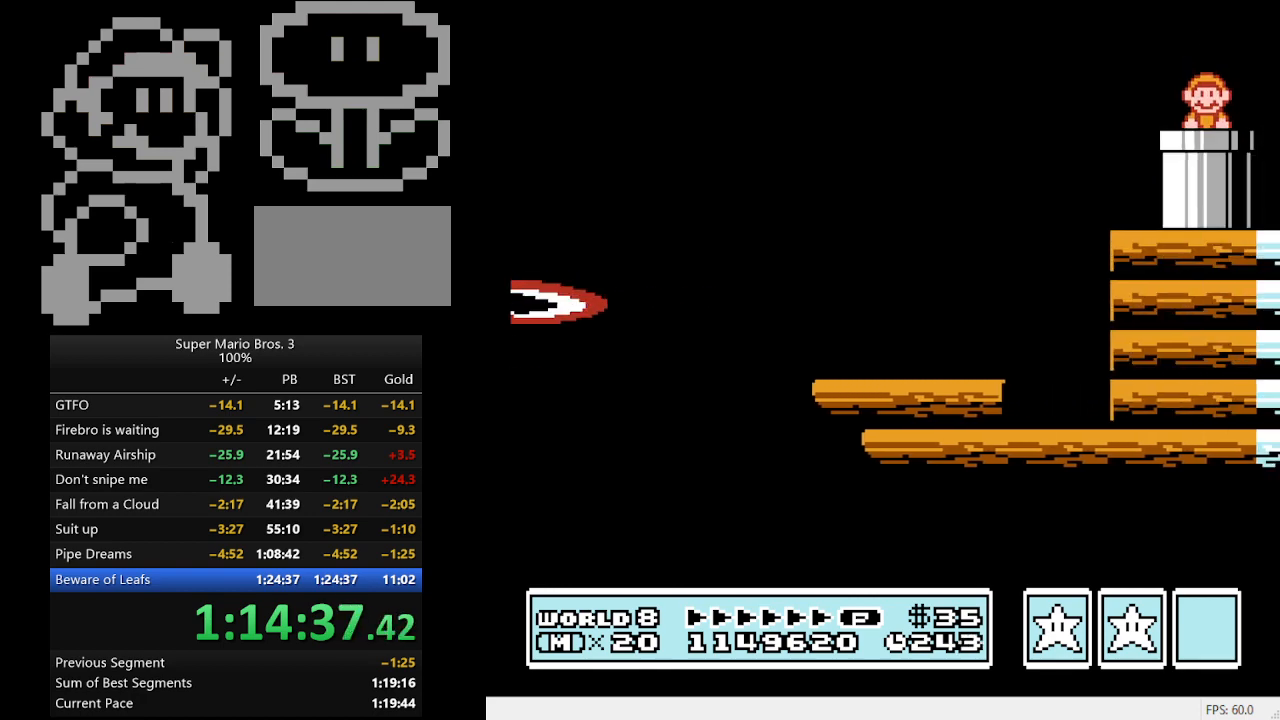
{"buttons": ["B", "DPAD_RIGHT"], "events": [[67, "DPAD_RIGHT", "down"]]}
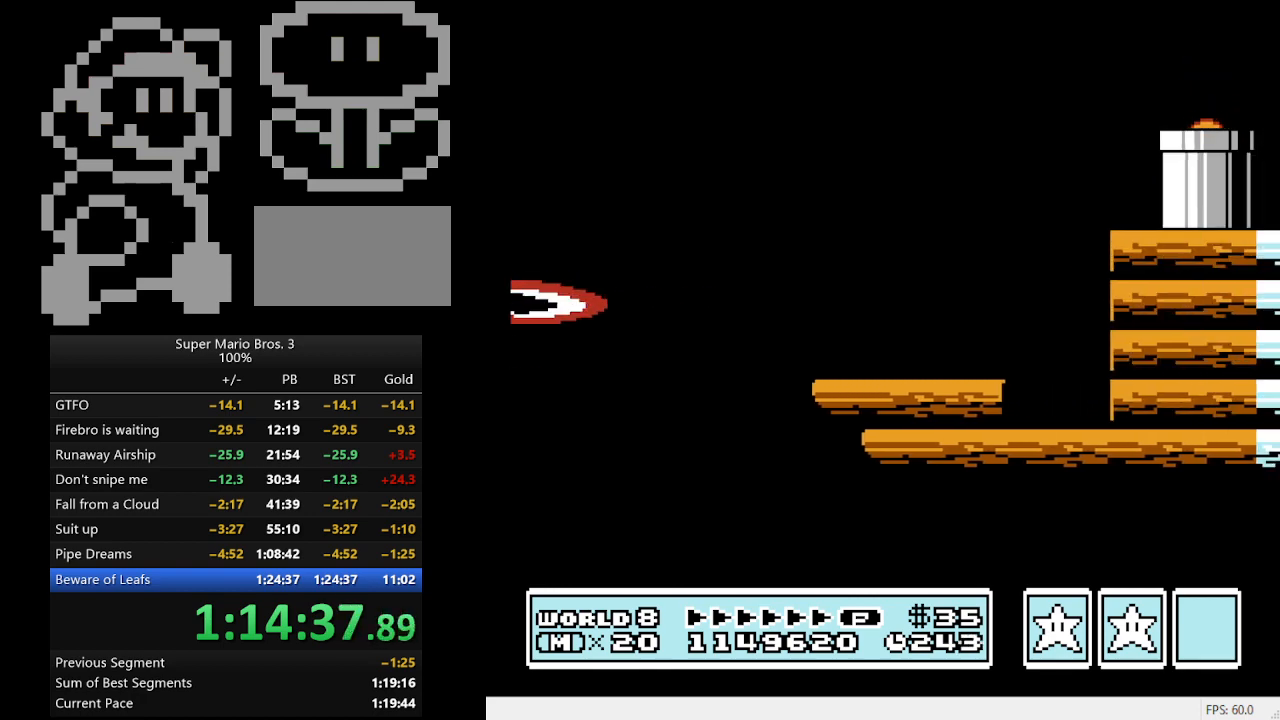
{"buttons": ["B", "DPAD_RIGHT"], "events": []}
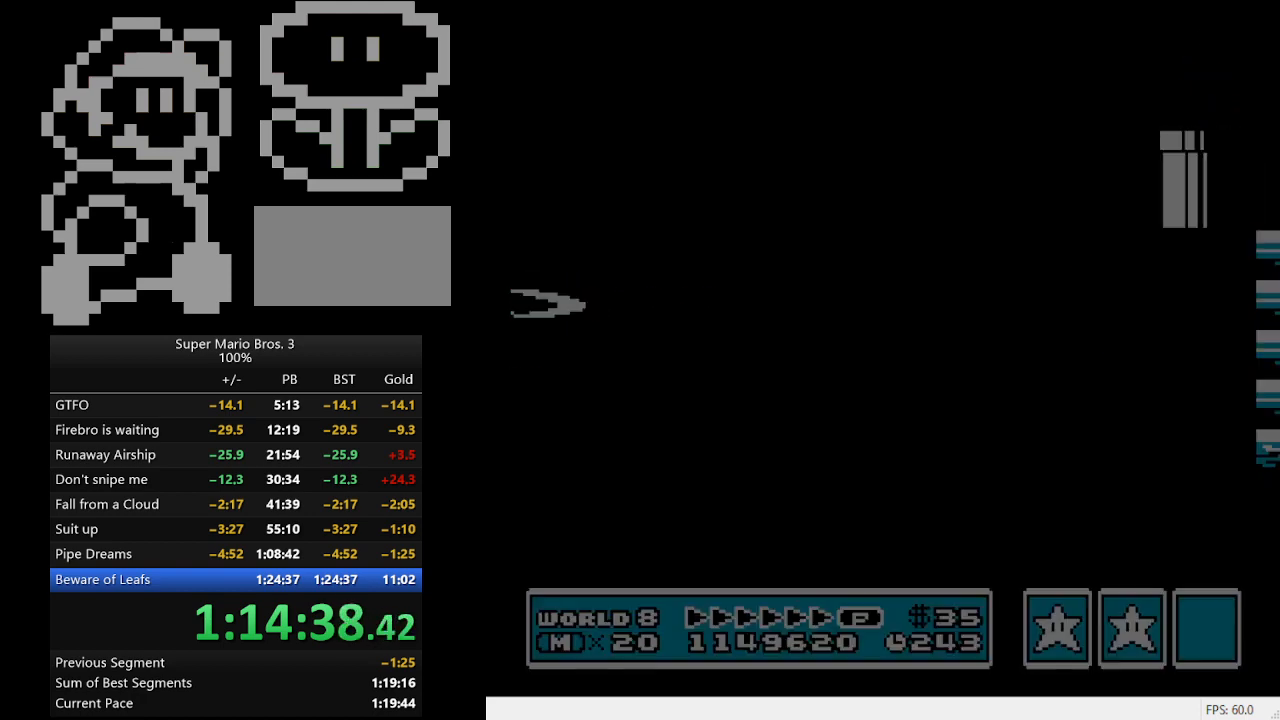
{"buttons": ["B", "DPAD_RIGHT"], "events": []}
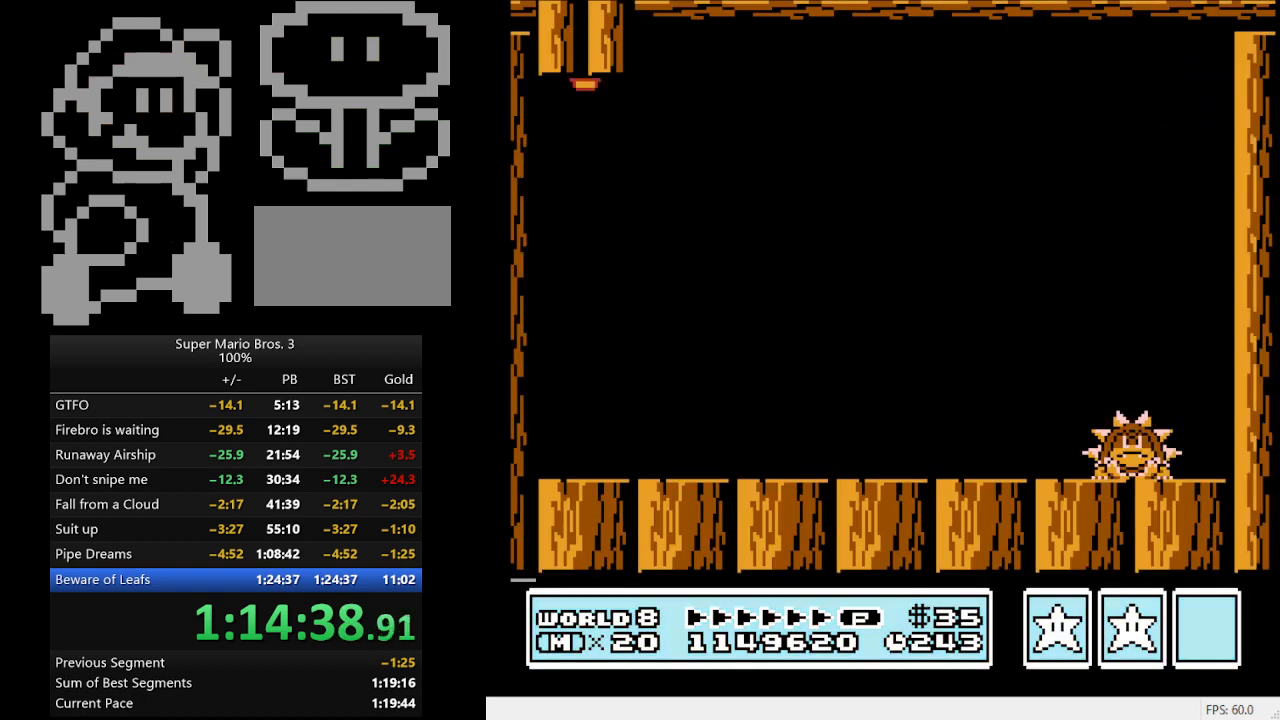
{"buttons": ["B", "DPAD_RIGHT"], "events": [[133, "B", "up"], [200, "B", "down"], [233, "B", "up"], [300, "B", "down"]]}
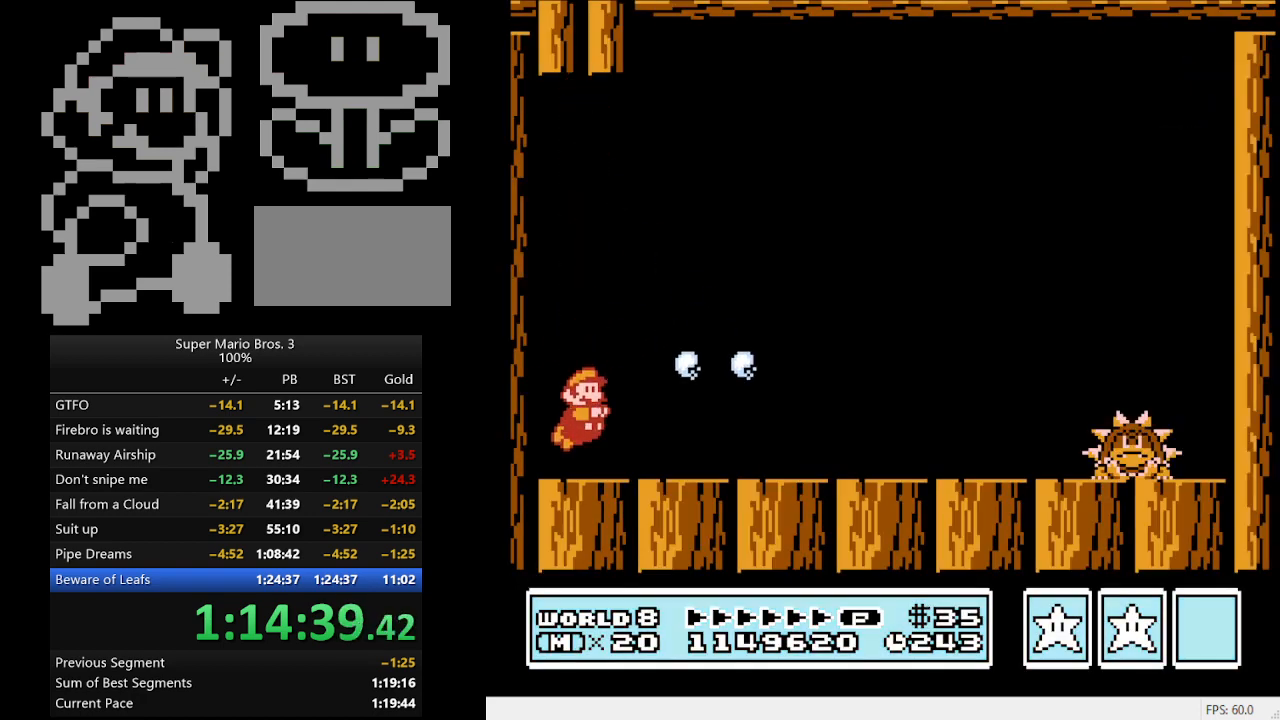
{"buttons": ["B", "DPAD_RIGHT"], "events": []}
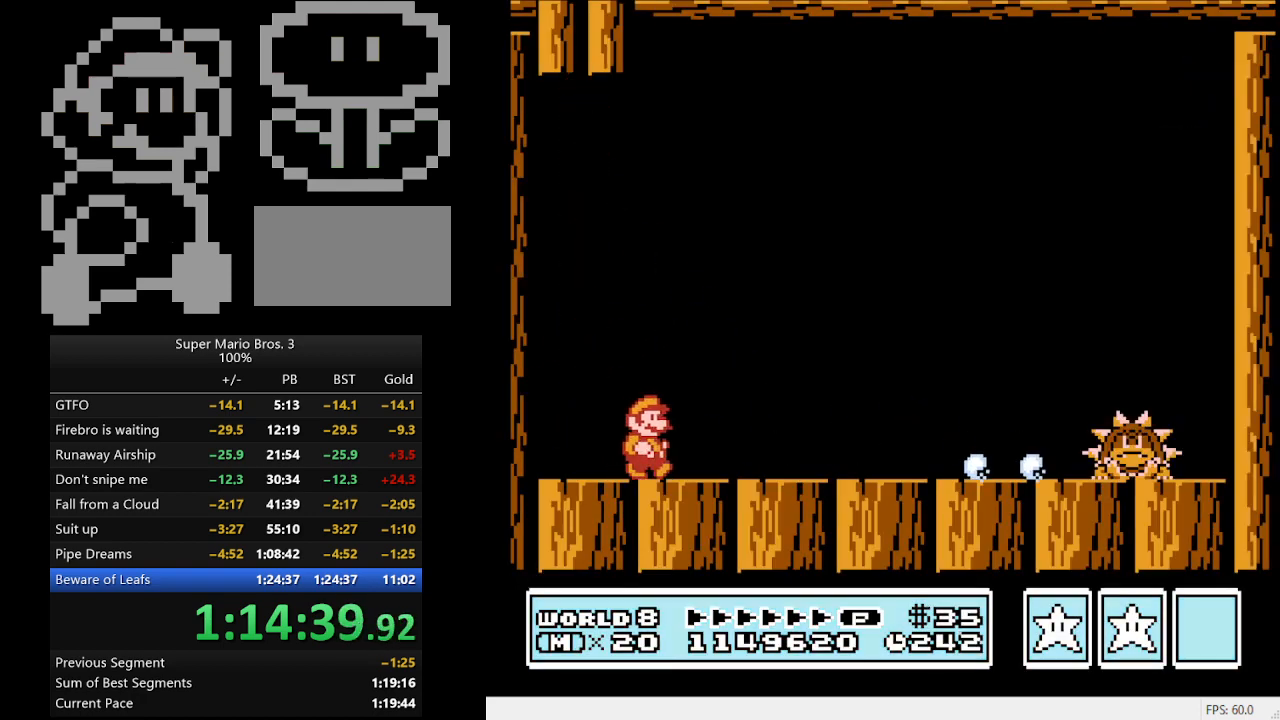
{"buttons": ["B"], "events": [[167, "B", "up"], [233, "B", "down"], [233, "DPAD_RIGHT", "up"], [267, "B", "up"], [367, "B", "down"], [433, "B", "up"], [467, "B", "down"]]}
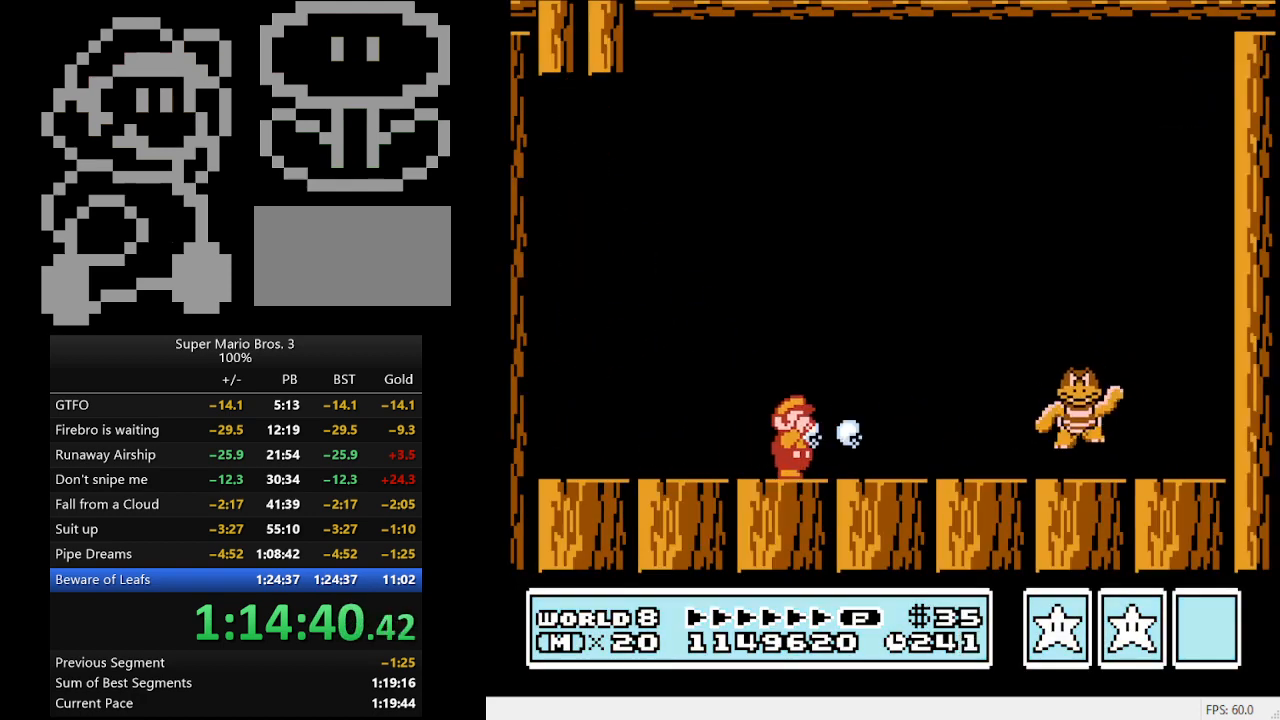
{"buttons": ["B", "DPAD_RIGHT"], "events": [[33, "B", "up"], [67, "B", "down"], [133, "B", "up"], [167, "DPAD_RIGHT", "down"], [233, "B", "down"], [300, "B", "up"], [300, "DPAD_RIGHT", "up"], [367, "B", "down"], [433, "B", "up"], [433, "DPAD_RIGHT", "down"], [500, "B", "down"]]}
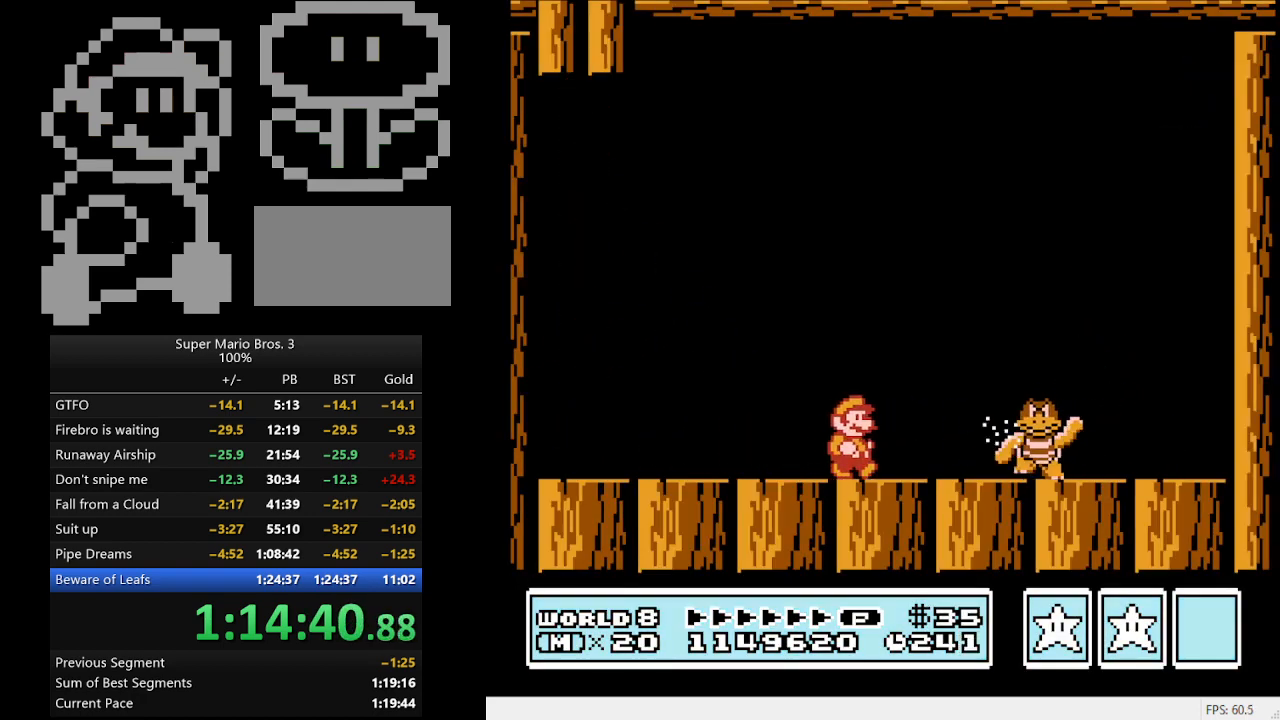
{"buttons": ["B"], "events": [[100, "B", "up"], [133, "B", "down"], [200, "DPAD_RIGHT", "up"], [300, "DPAD_RIGHT", "down"], [400, "DPAD_RIGHT", "up"]]}
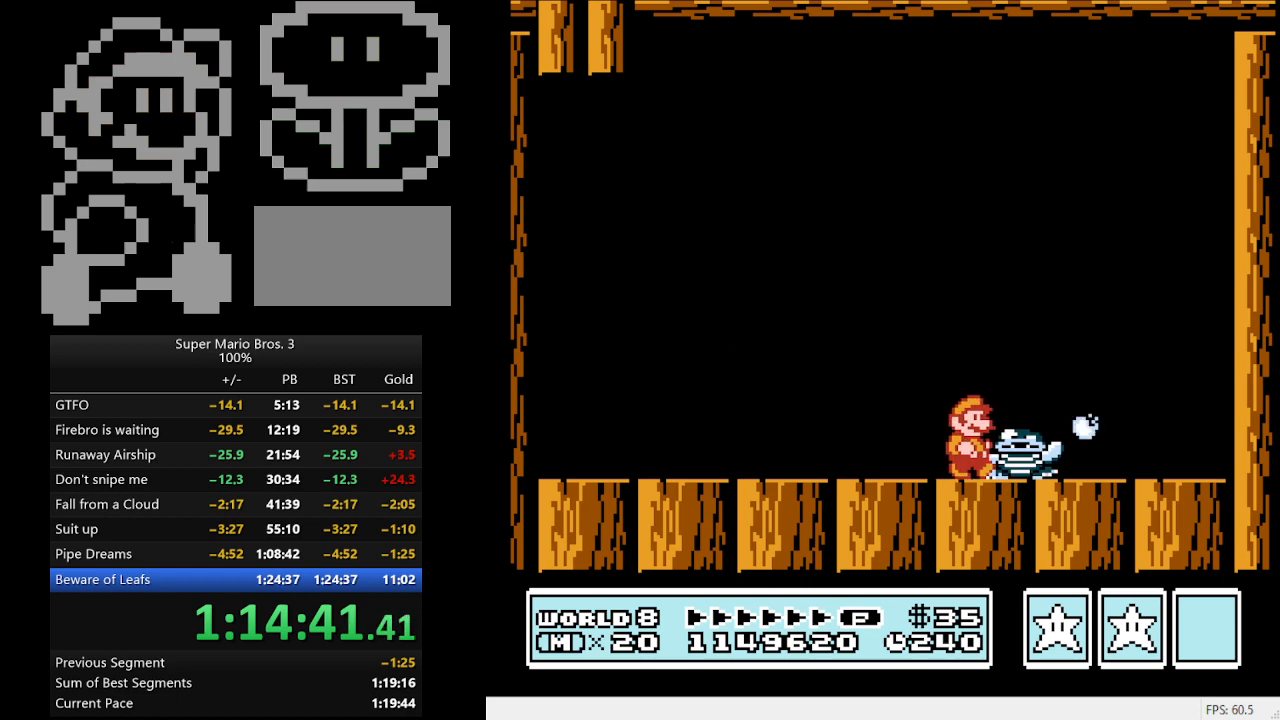
{"buttons": ["B"], "events": [[333, "DPAD_LEFT", "down"], [467, "DPAD_LEFT", "up"]]}
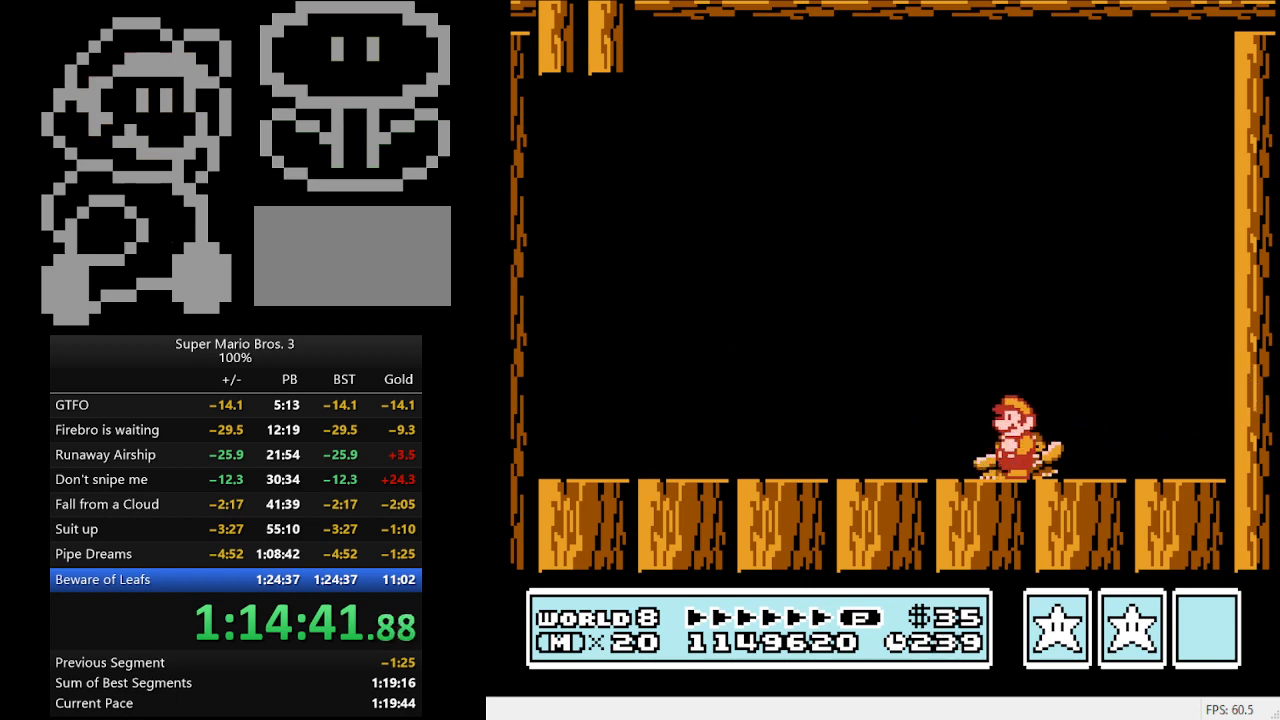
{"buttons": ["A", "B"], "events": [[467, "A", "down"]]}
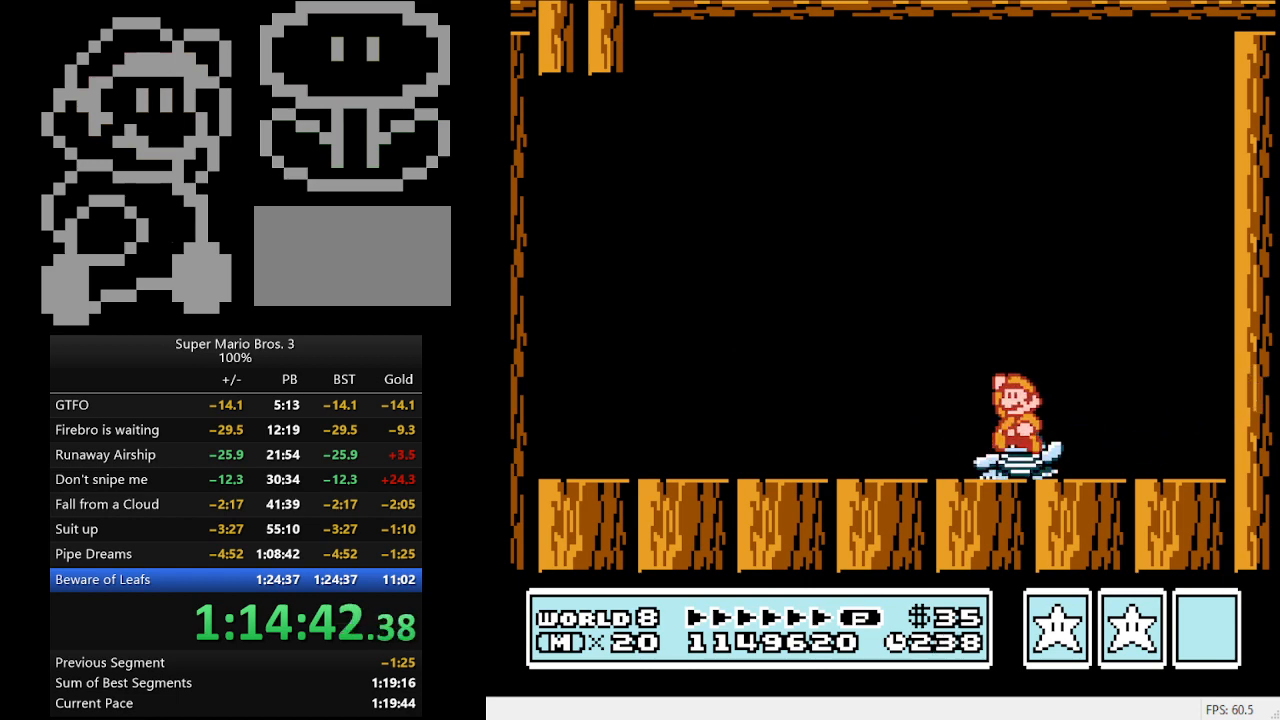
{"buttons": ["B"], "events": [[267, "A", "up"]]}
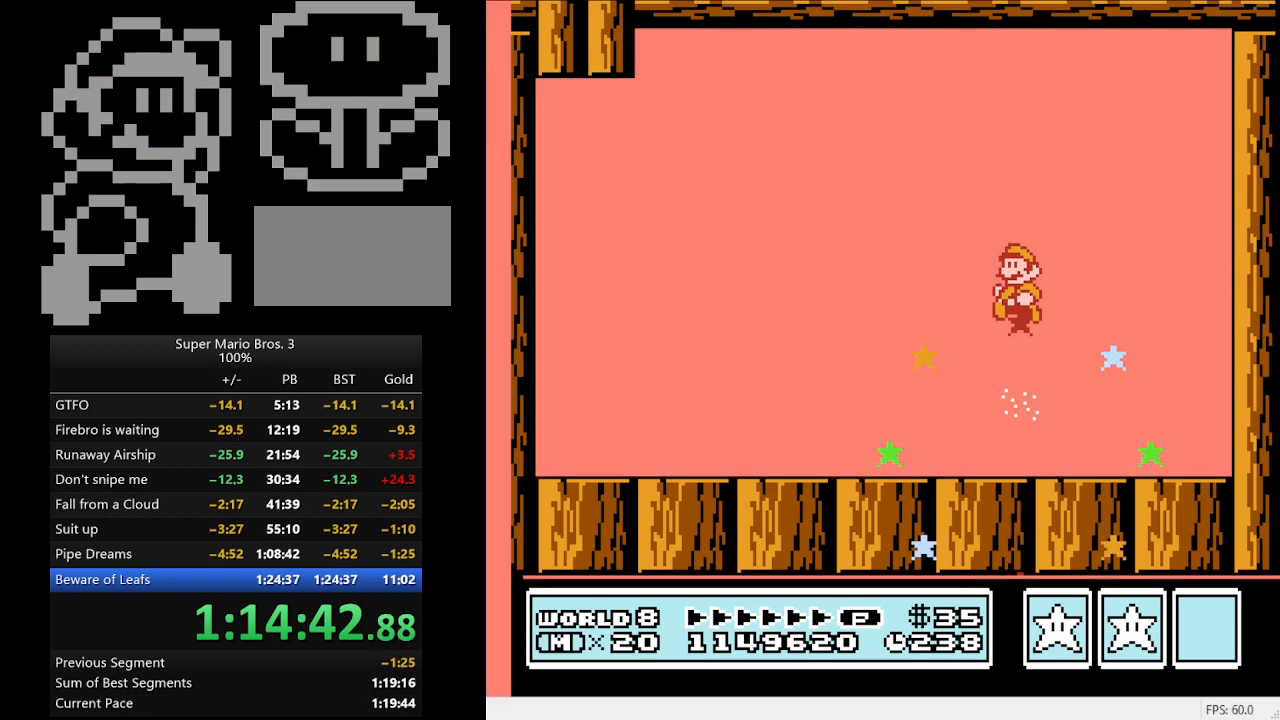
{"buttons": [], "events": [[133, "B", "up"]]}
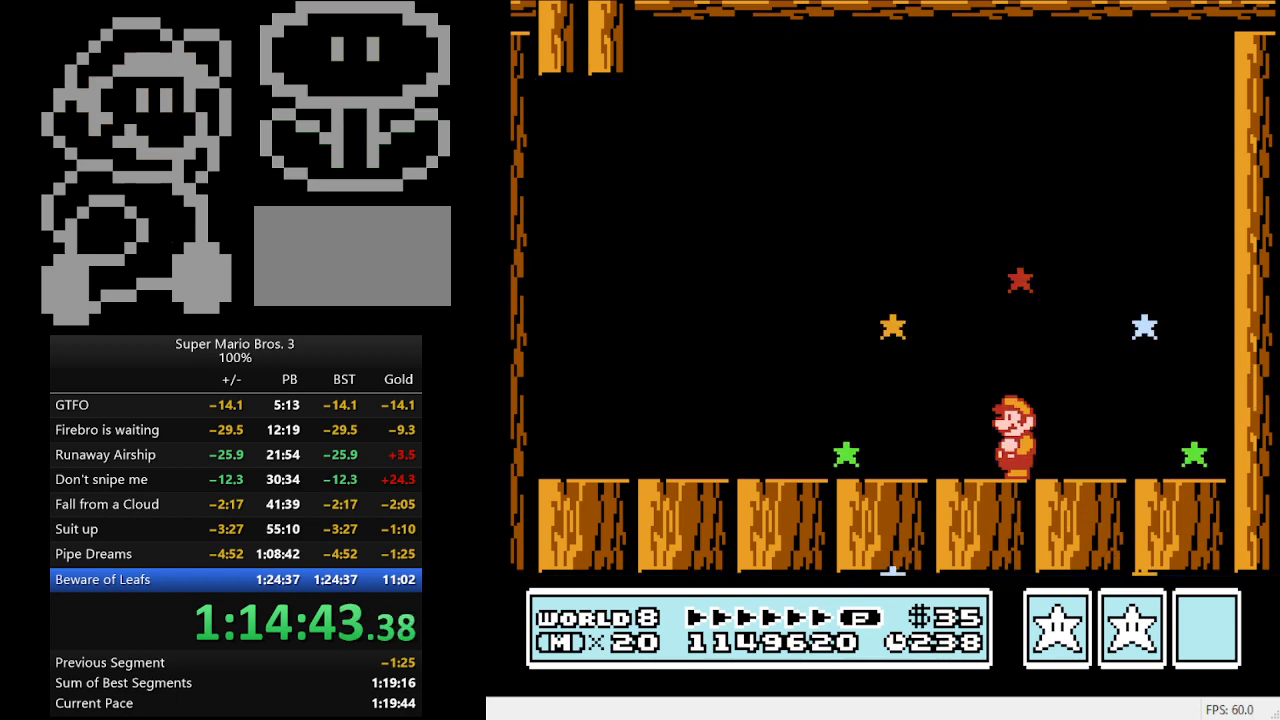
{"buttons": [], "events": []}
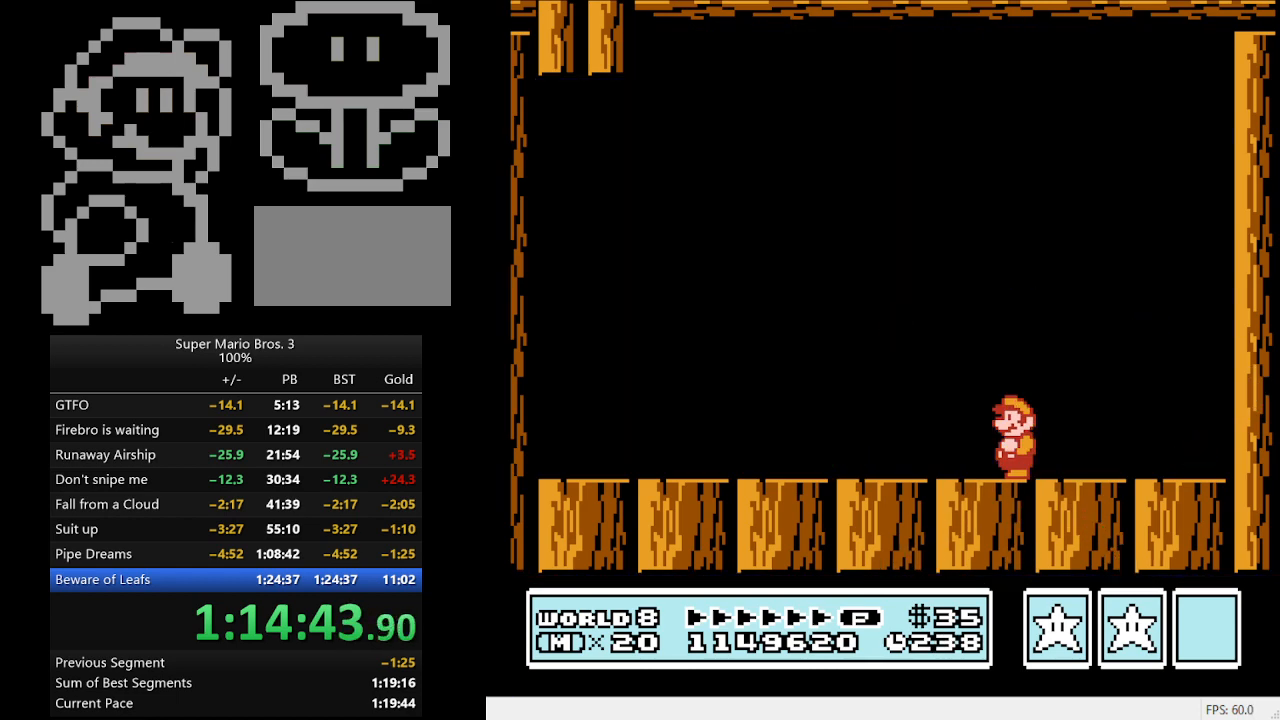
{"buttons": [], "events": []}
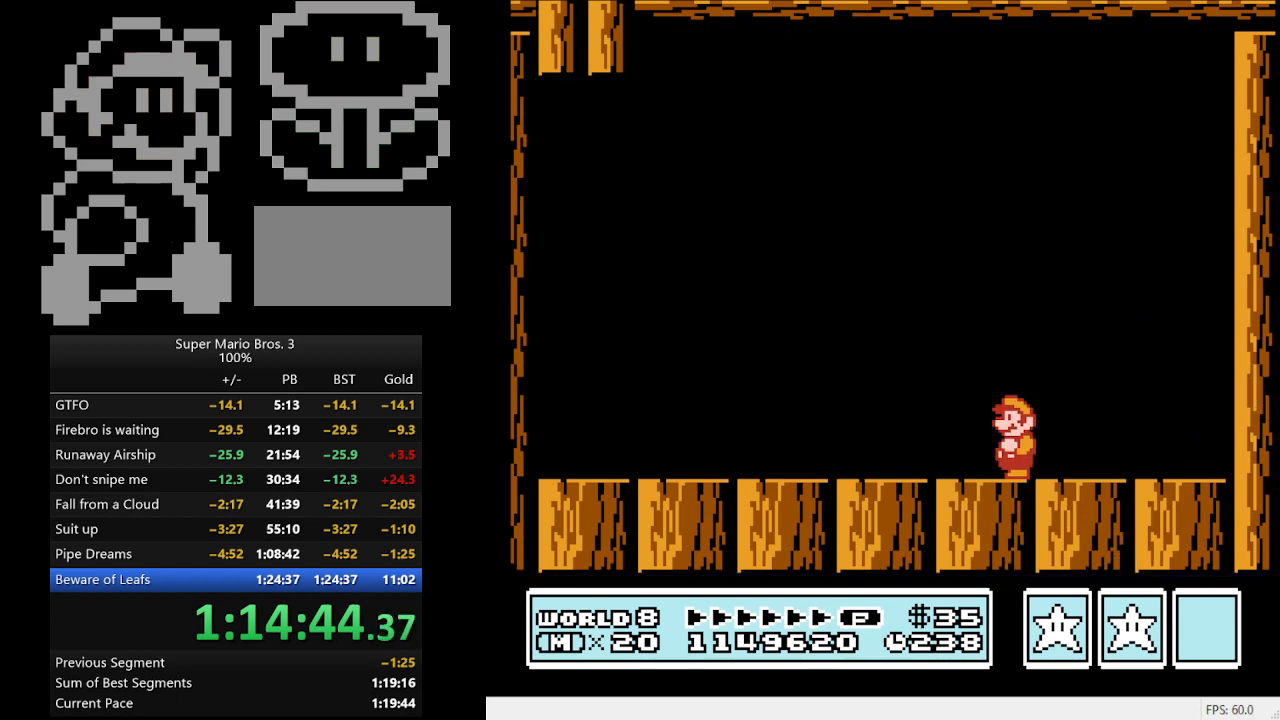
{"buttons": [], "events": []}
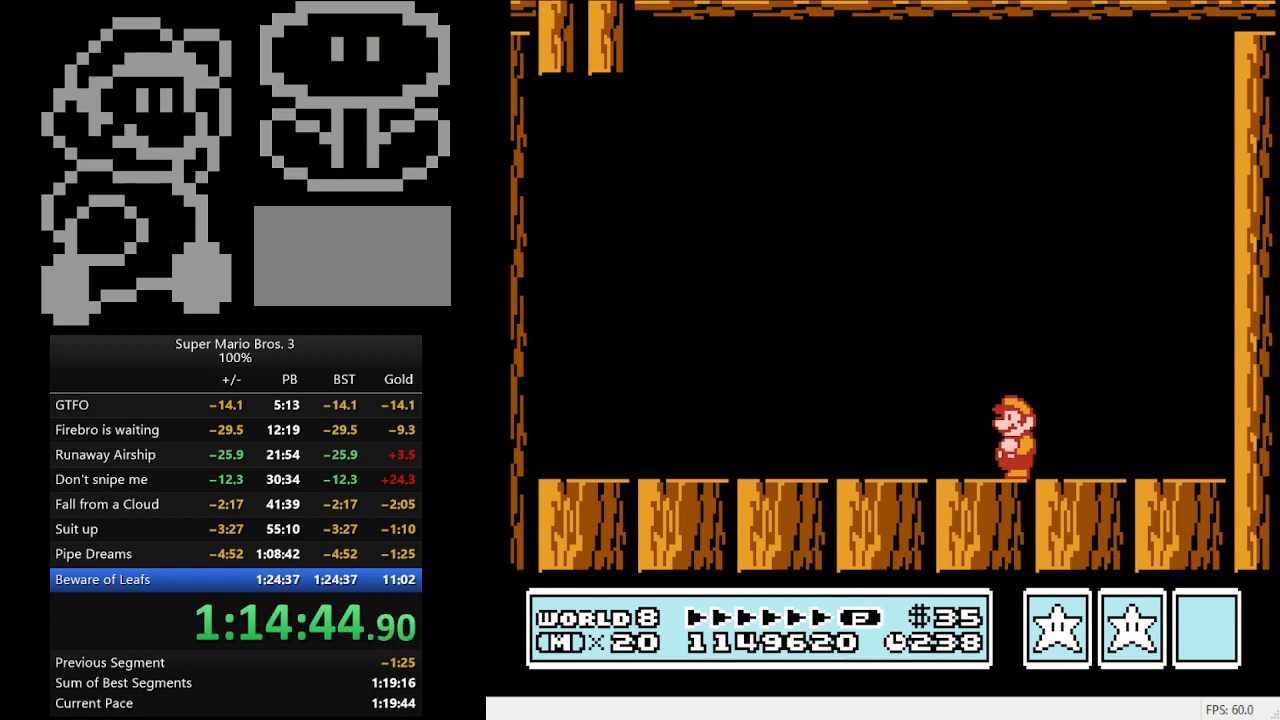
{"buttons": [], "events": []}
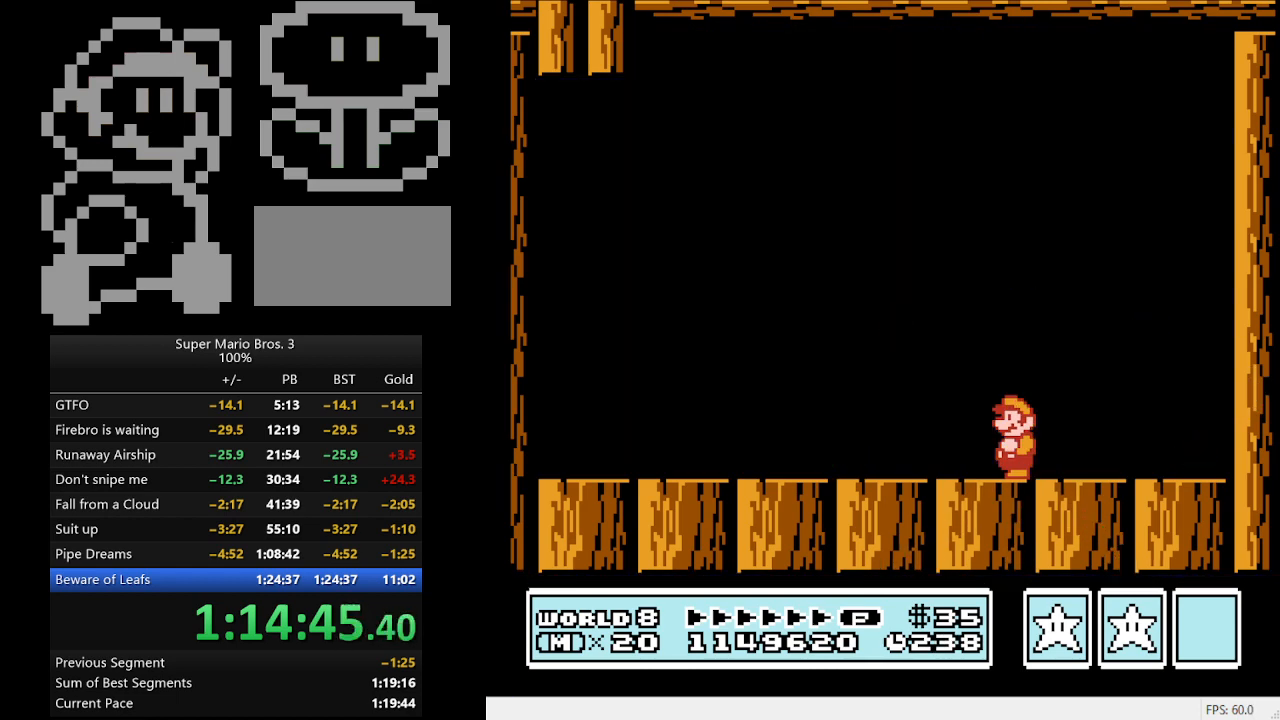
{"buttons": [], "events": []}
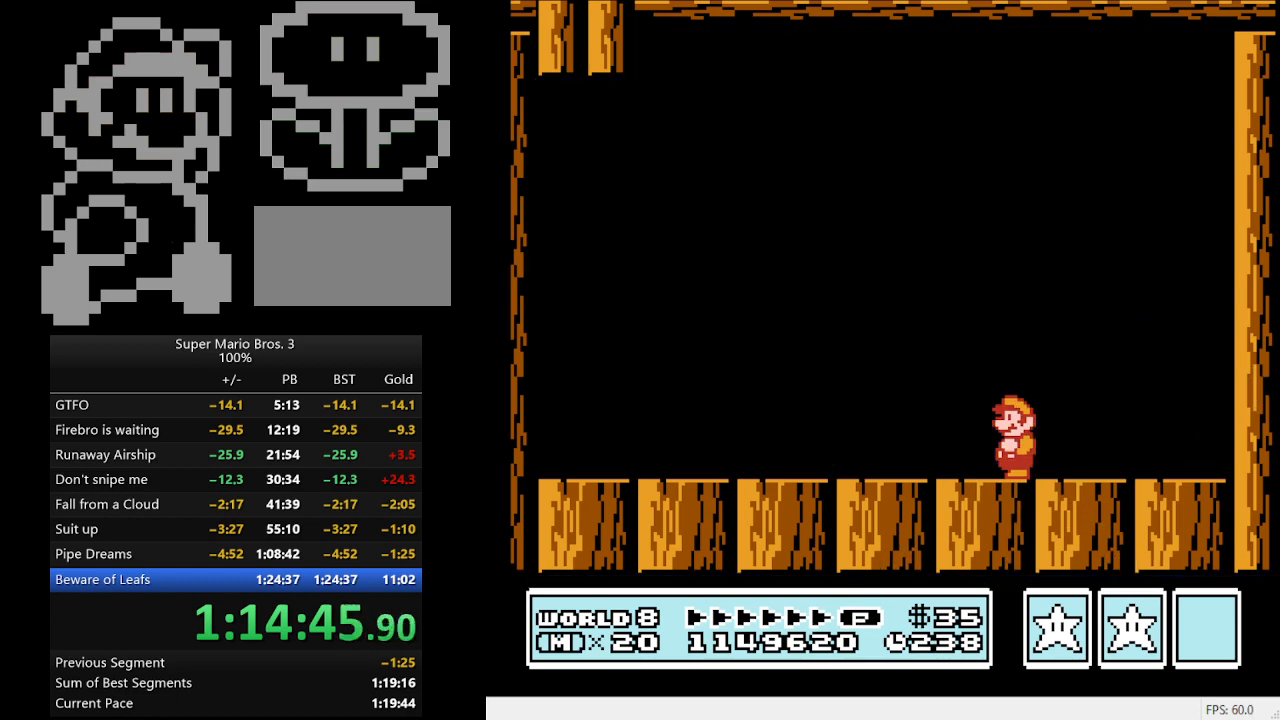
{"buttons": [], "events": []}
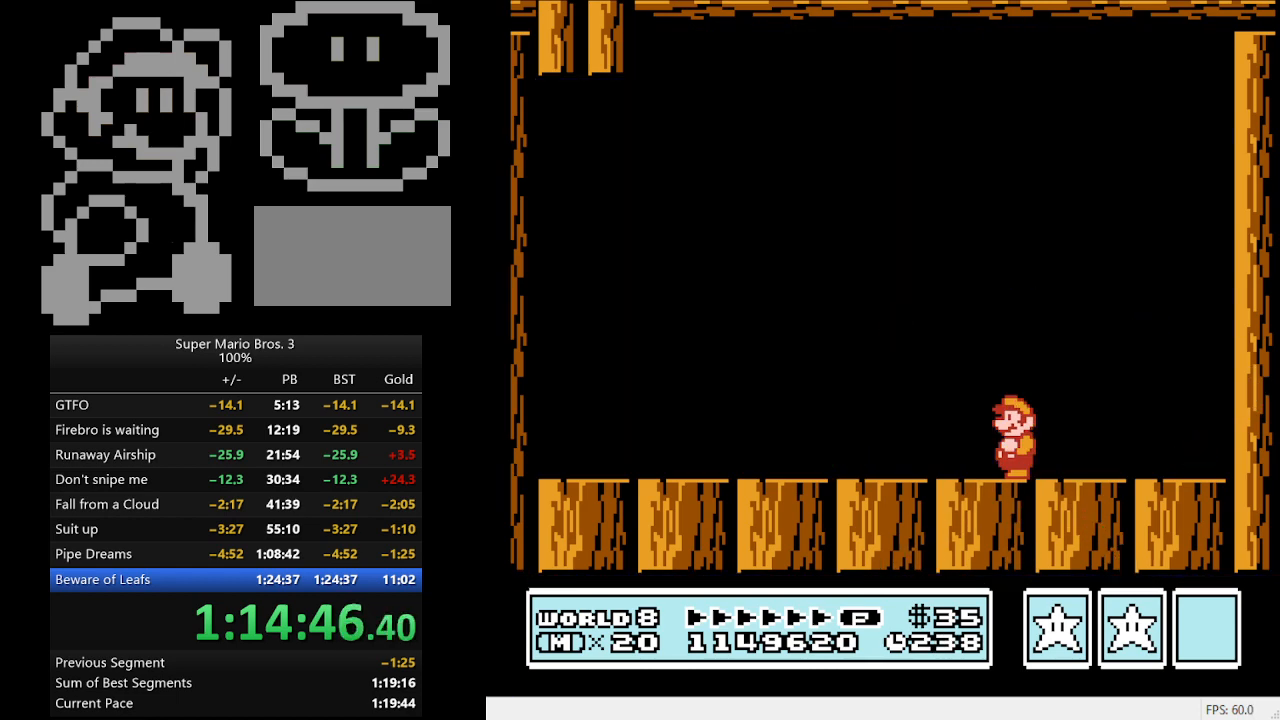
{"buttons": [], "events": []}
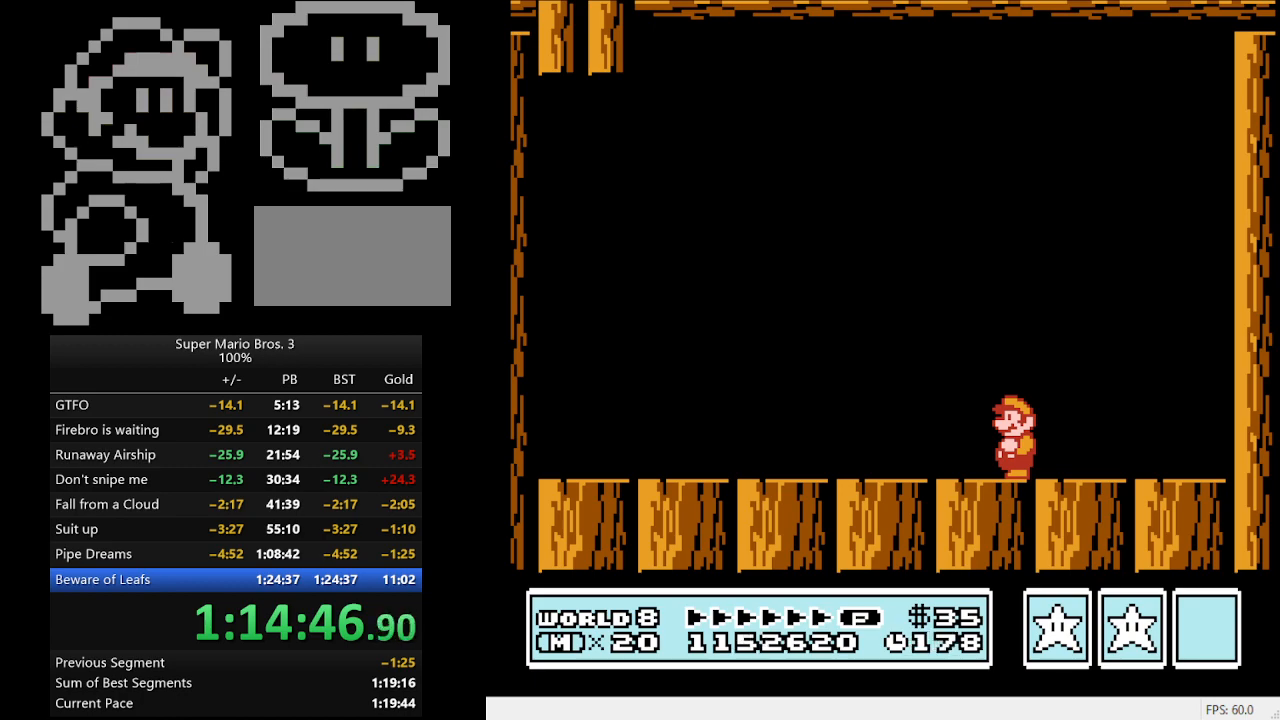
{"buttons": [], "events": []}
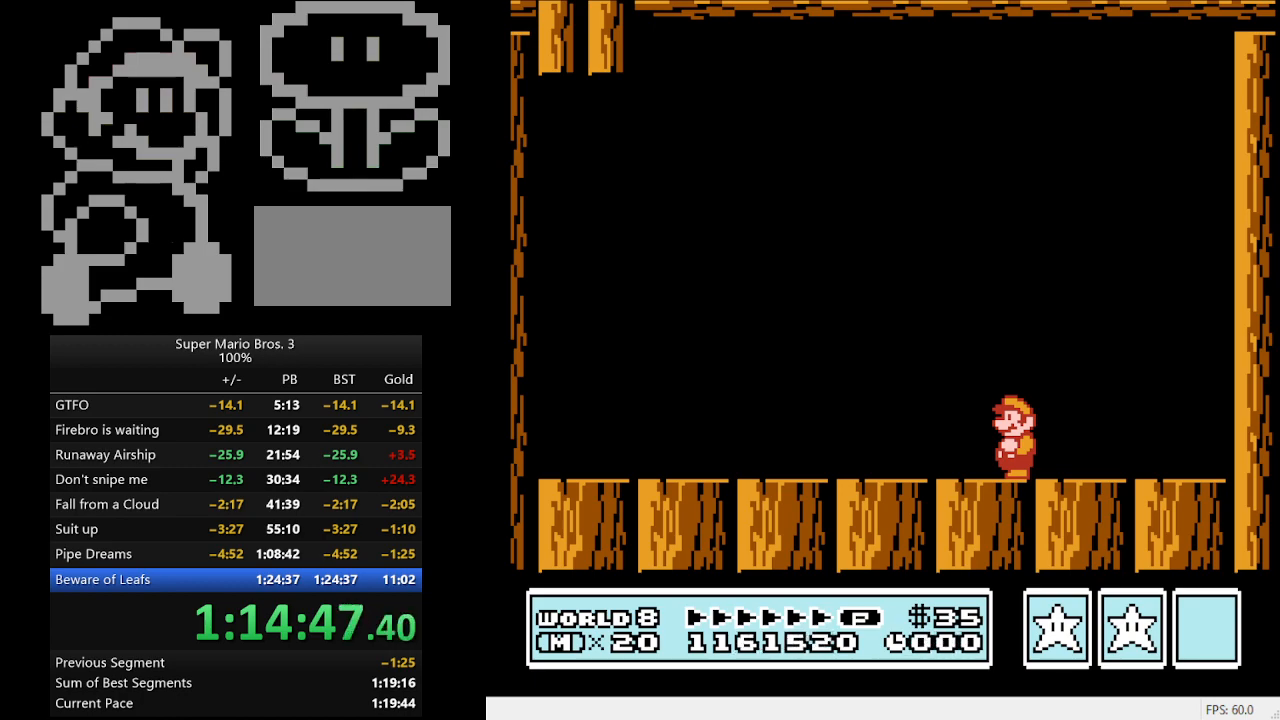
{"buttons": [], "events": []}
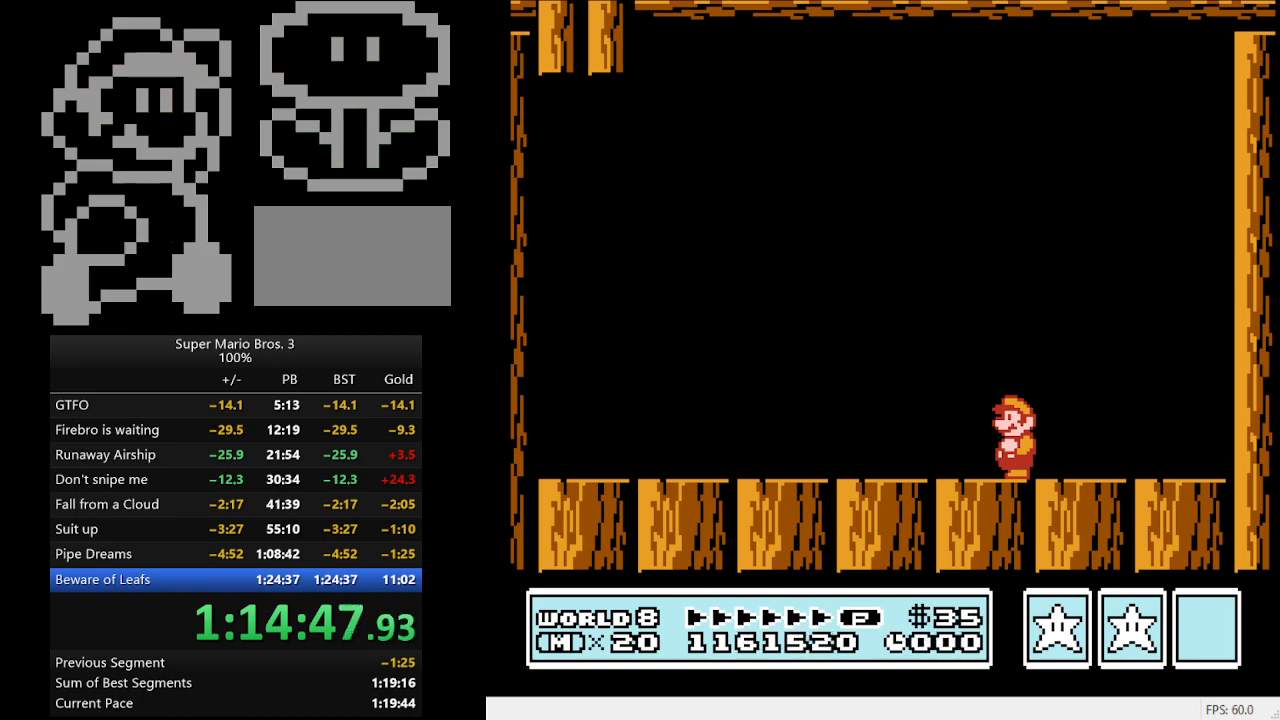
{"buttons": [], "events": []}
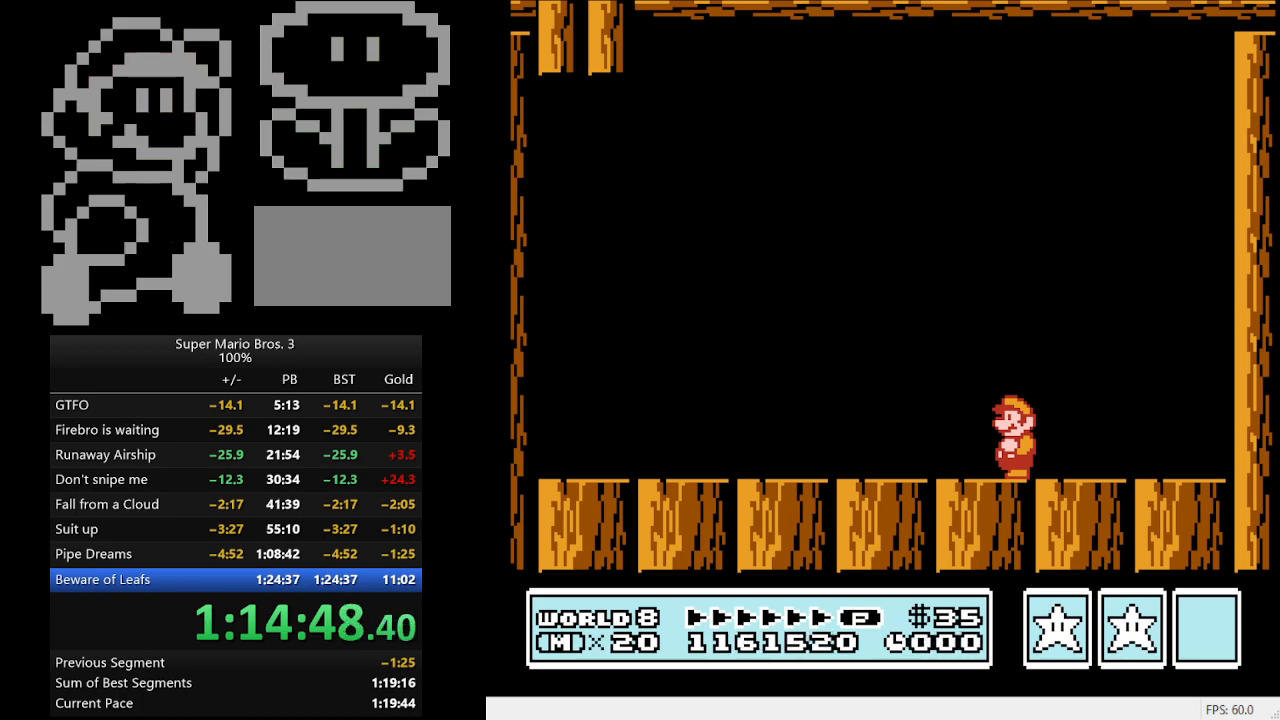
{"buttons": ["DPAD_LEFT"], "events": [[500, "DPAD_LEFT", "down"]]}